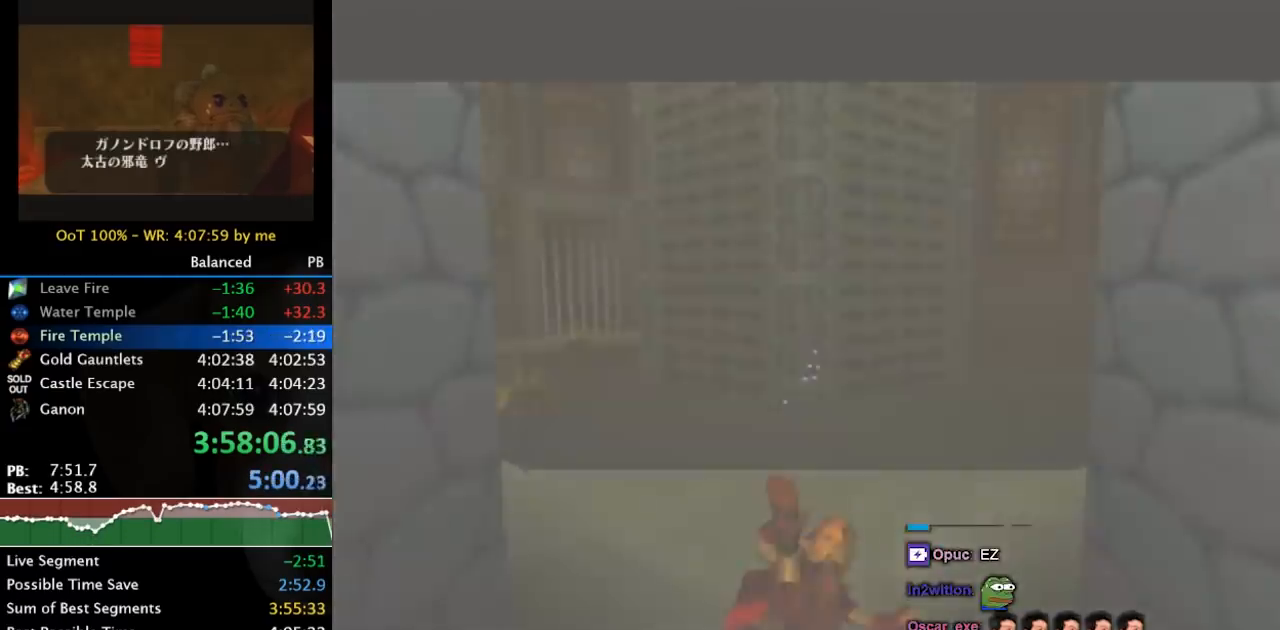
Gameplay with a controller (Nintendo layout); each line is a JSON object with the inputs held at the frame after it. "events" lists button and stick changes between this image and that frame as [ms after this image, input, new state], when the widget could be followed in between. Not read: L3 R3.
{"buttons": ["Y"], "left_stick": "down", "right_stick": "center", "events": [[433, "Y", "down"]]}
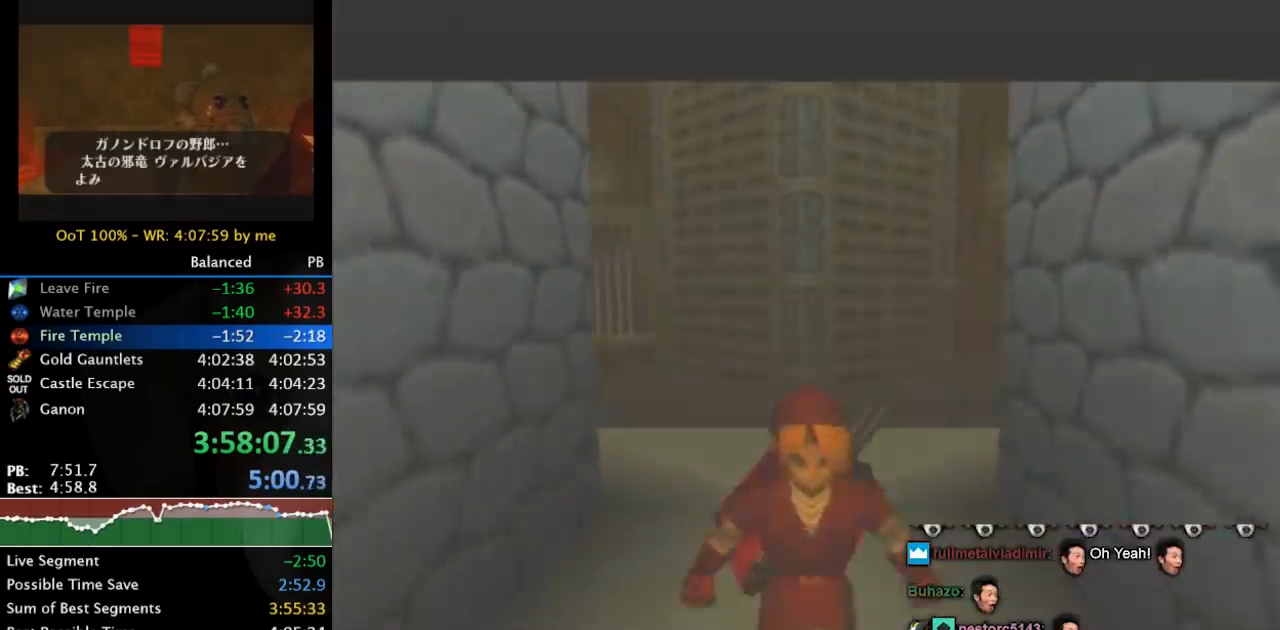
{"buttons": ["Y"], "left_stick": "center", "right_stick": "center", "events": [[33, "left_stick", "center"], [67, "Y", "up"], [167, "left_stick", "up"], [267, "left_stick", "center"], [300, "Y", "down"], [400, "Y", "up"], [467, "Y", "down"]]}
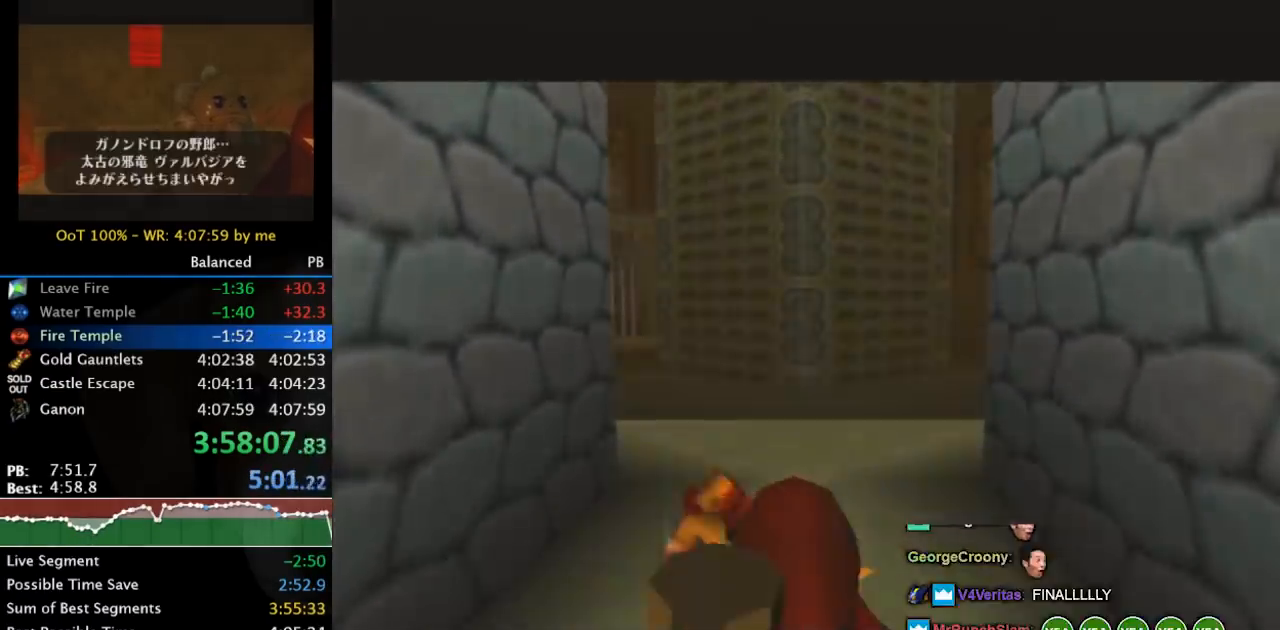
{"buttons": [], "left_stick": "center", "right_stick": "center", "events": [[33, "Y", "up"], [133, "Y", "down"], [167, "Y", "up"], [233, "Y", "down"], [300, "Y", "up"]]}
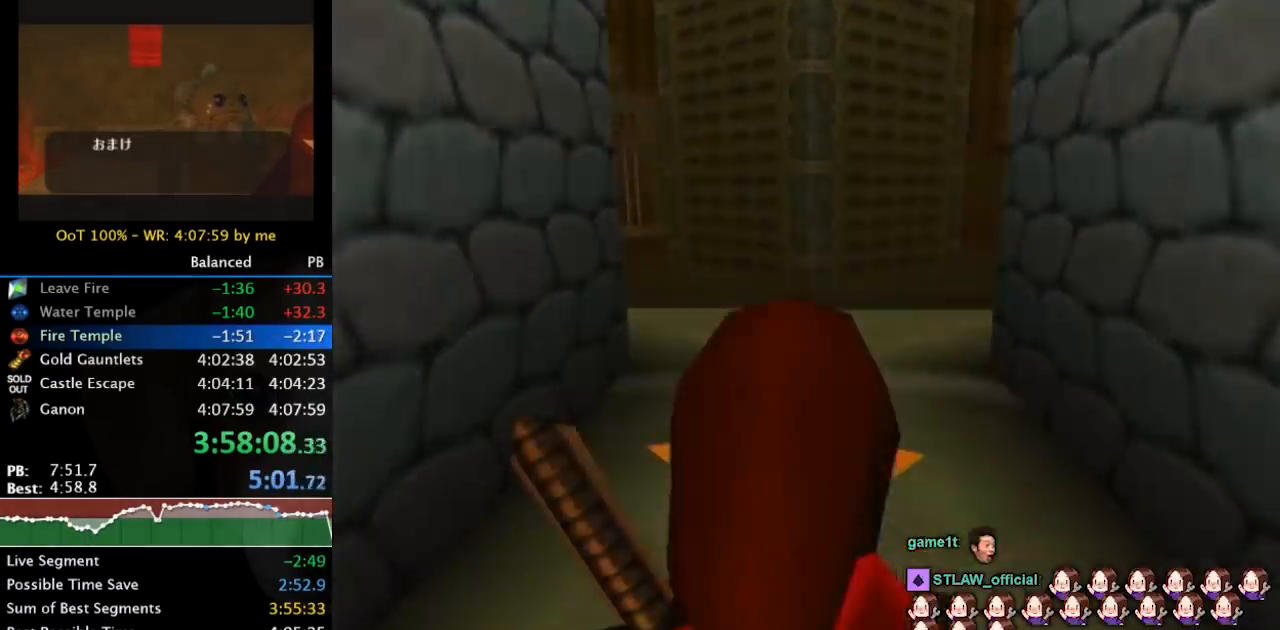
{"buttons": [], "left_stick": "center", "right_stick": "center", "events": [[67, "Y", "down"], [133, "Y", "up"]]}
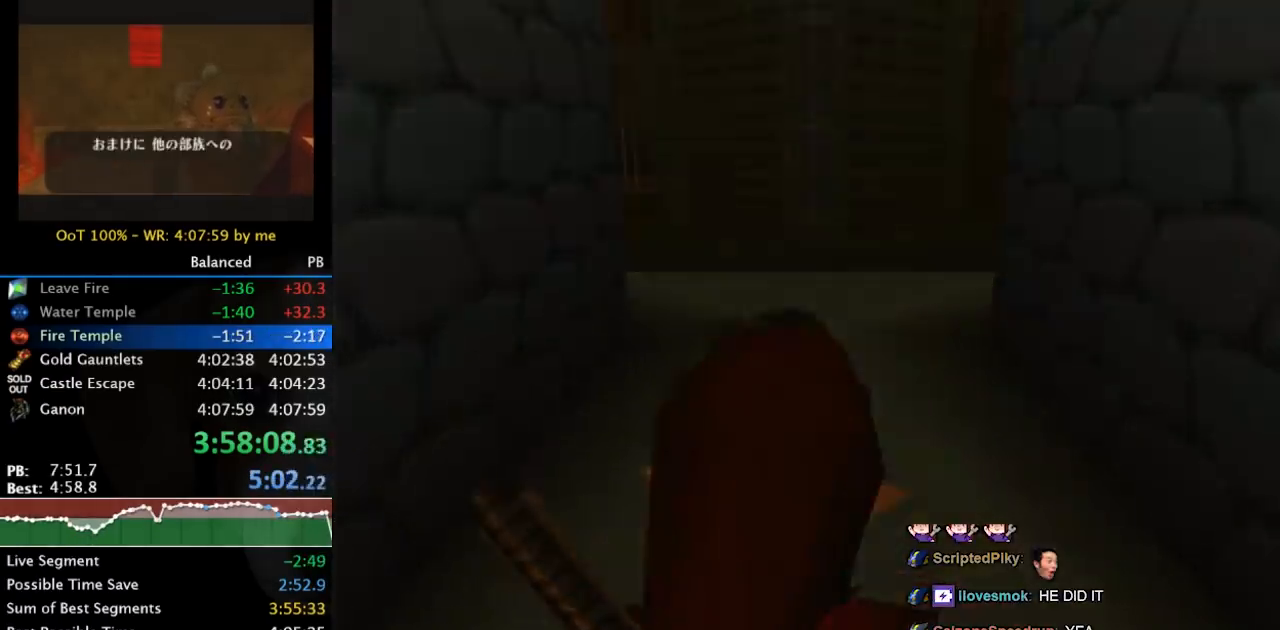
{"buttons": [], "left_stick": "center", "right_stick": "center", "events": []}
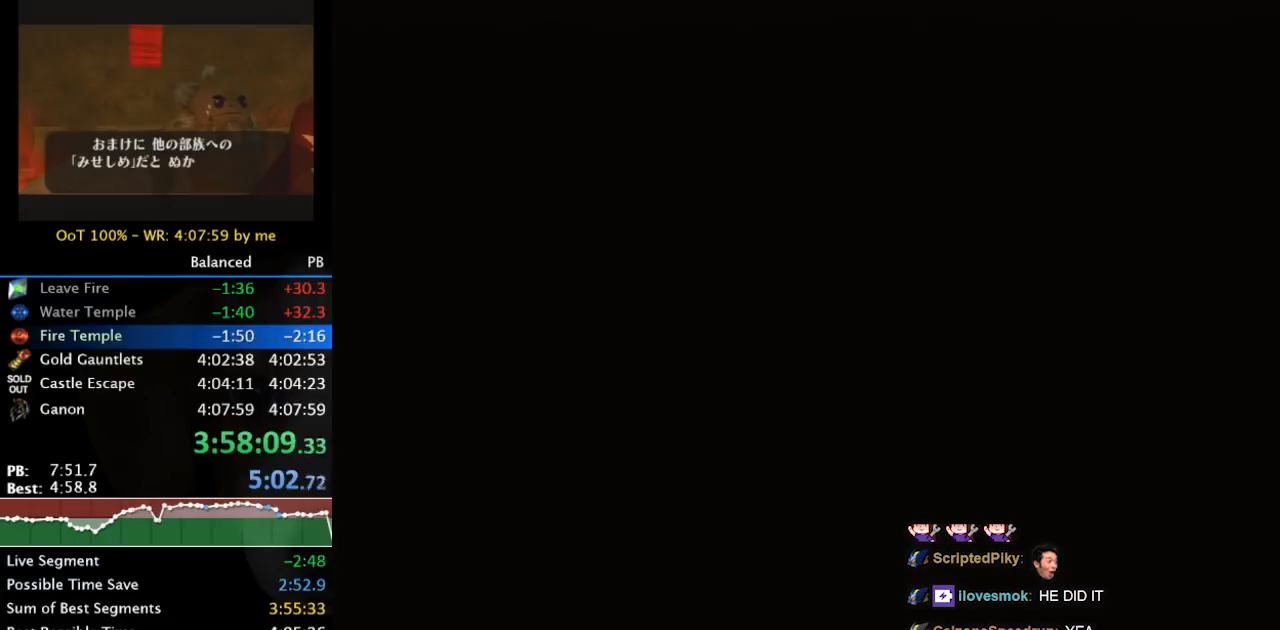
{"buttons": [], "left_stick": "center", "right_stick": "center", "events": []}
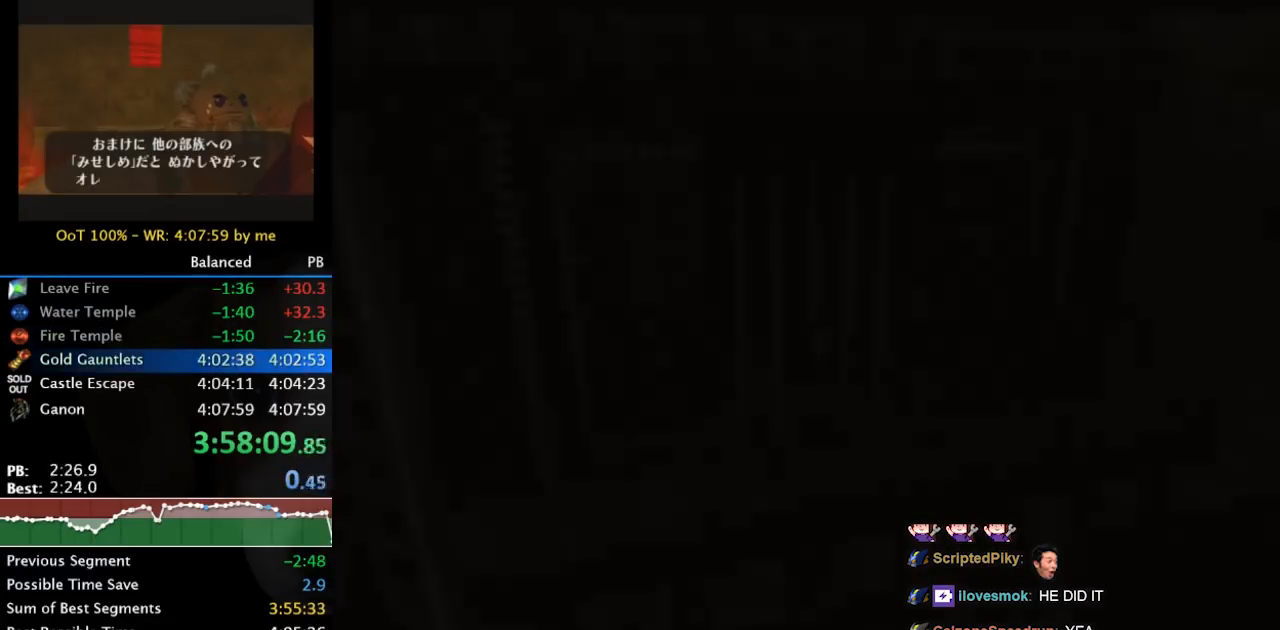
{"buttons": [], "left_stick": "center", "right_stick": "center", "events": []}
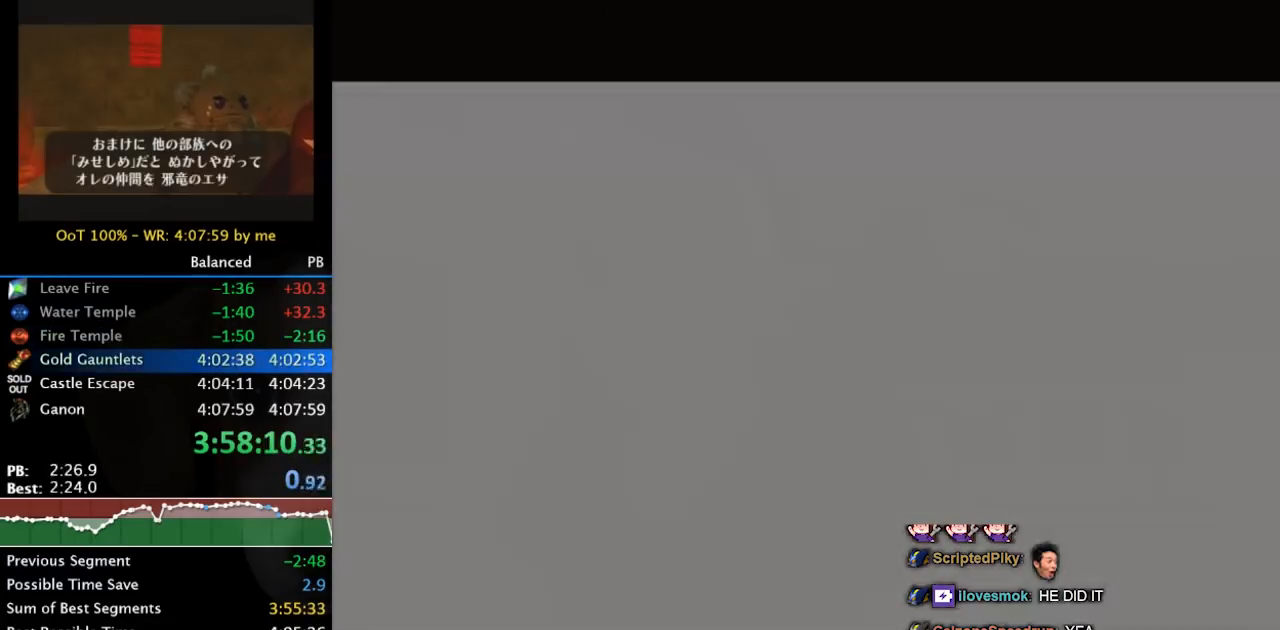
{"buttons": [], "left_stick": "center", "right_stick": "center", "events": []}
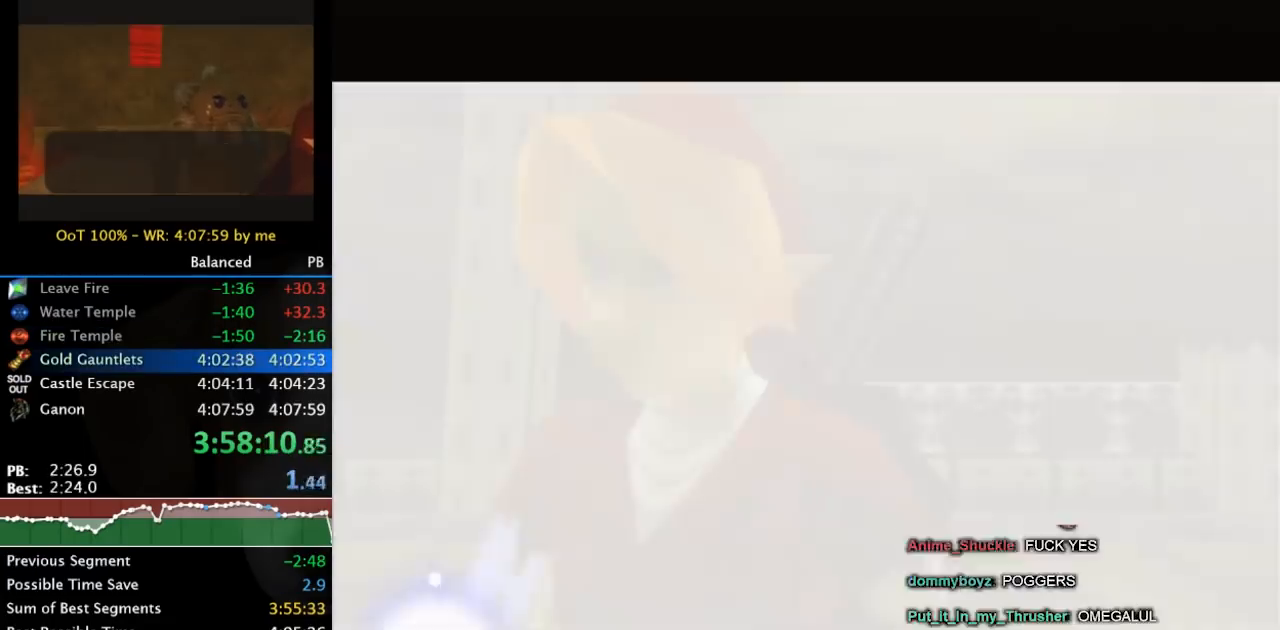
{"buttons": [], "left_stick": "center", "right_stick": "center", "events": [[200, "A", "down"], [200, "B", "down"], [300, "A", "up"], [300, "B", "up"], [400, "A", "down"], [400, "B", "down"], [467, "A", "up"], [467, "B", "up"]]}
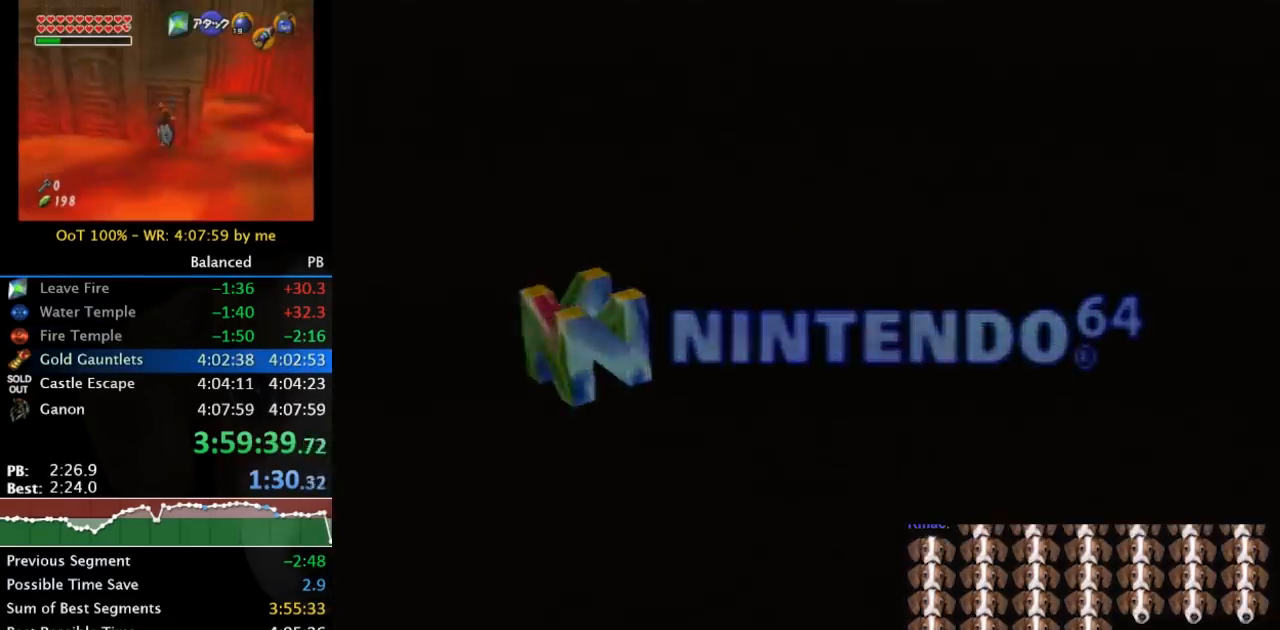
{"buttons": [], "left_stick": "center", "right_stick": "center", "events": [[67, "A", "down"], [67, "B", "down"], [167, "A", "up"], [167, "B", "up"], [267, "A", "down"], [267, "B", "down"], [333, "A", "up"], [333, "B", "up"], [400, "A", "down"], [400, "B", "down"], [500, "A", "up"], [500, "B", "up"]]}
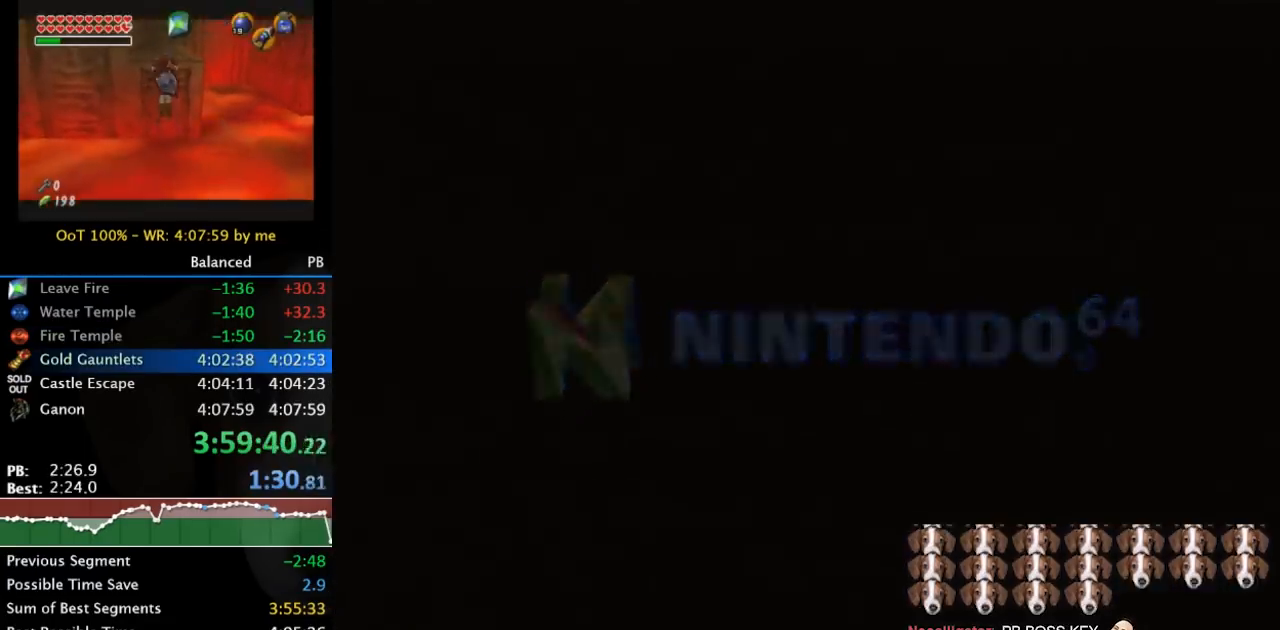
{"buttons": [], "left_stick": "center", "right_stick": "center", "events": [[67, "B", "down"], [100, "A", "down"], [167, "A", "up"], [167, "B", "up"], [267, "A", "down"], [267, "B", "down"], [333, "B", "up"], [367, "A", "up"], [433, "B", "down"], [467, "A", "down"], [500, "A", "up"], [500, "B", "up"]]}
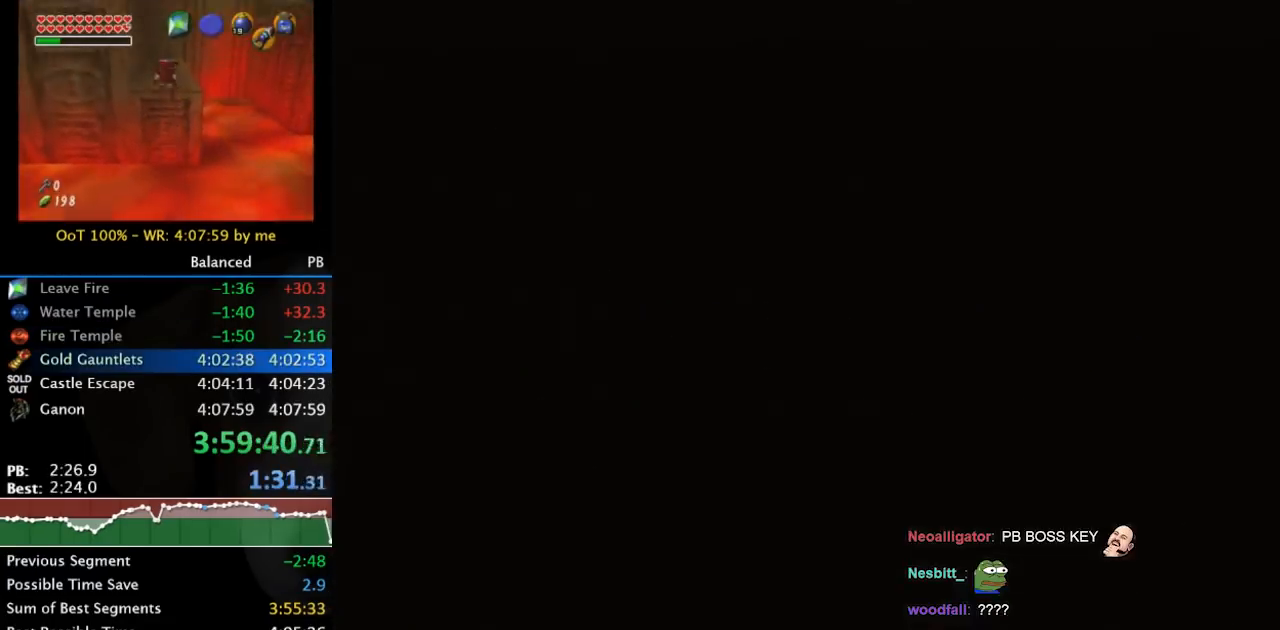
{"buttons": ["A", "B"], "left_stick": "center", "right_stick": "center", "events": [[100, "B", "down"], [133, "A", "down"], [200, "A", "up"], [200, "B", "up"], [300, "A", "down"], [300, "B", "down"], [400, "A", "up"], [400, "B", "up"], [467, "A", "down"], [467, "B", "down"]]}
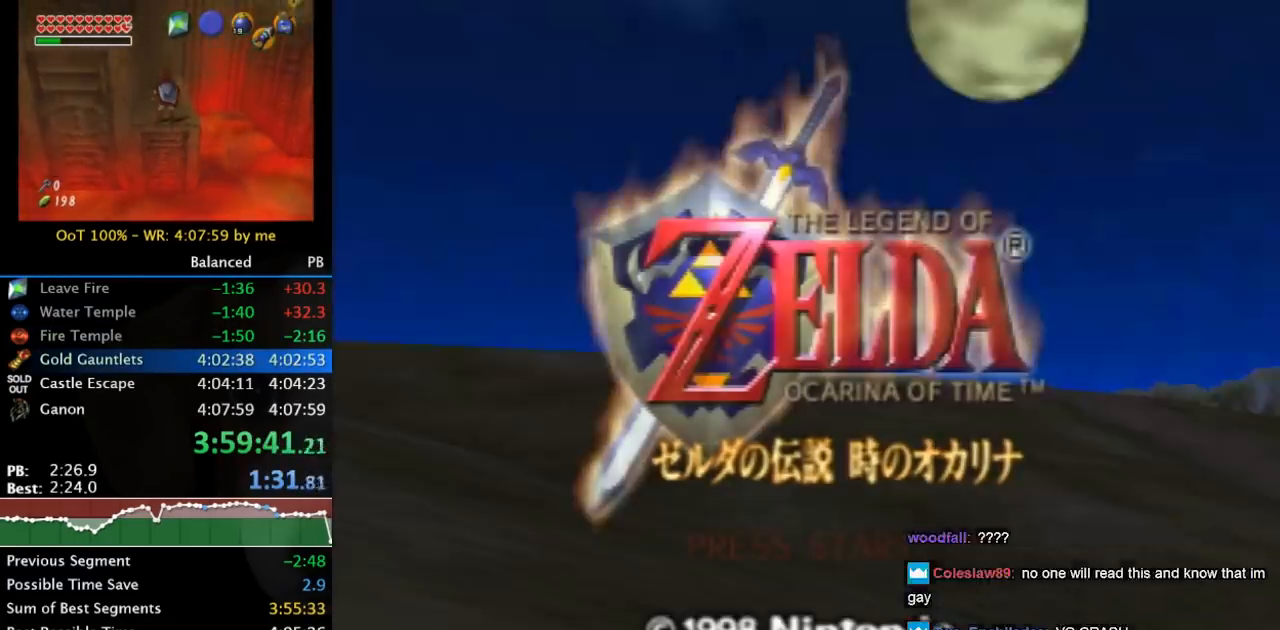
{"buttons": ["A", "B"], "left_stick": "center", "right_stick": "center", "events": [[33, "A", "up"], [33, "B", "up"], [133, "B", "down"], [167, "A", "down"], [200, "A", "up"], [200, "B", "up"], [333, "A", "down"], [333, "B", "down"], [400, "A", "up"], [400, "B", "up"], [500, "A", "down"], [500, "B", "down"]]}
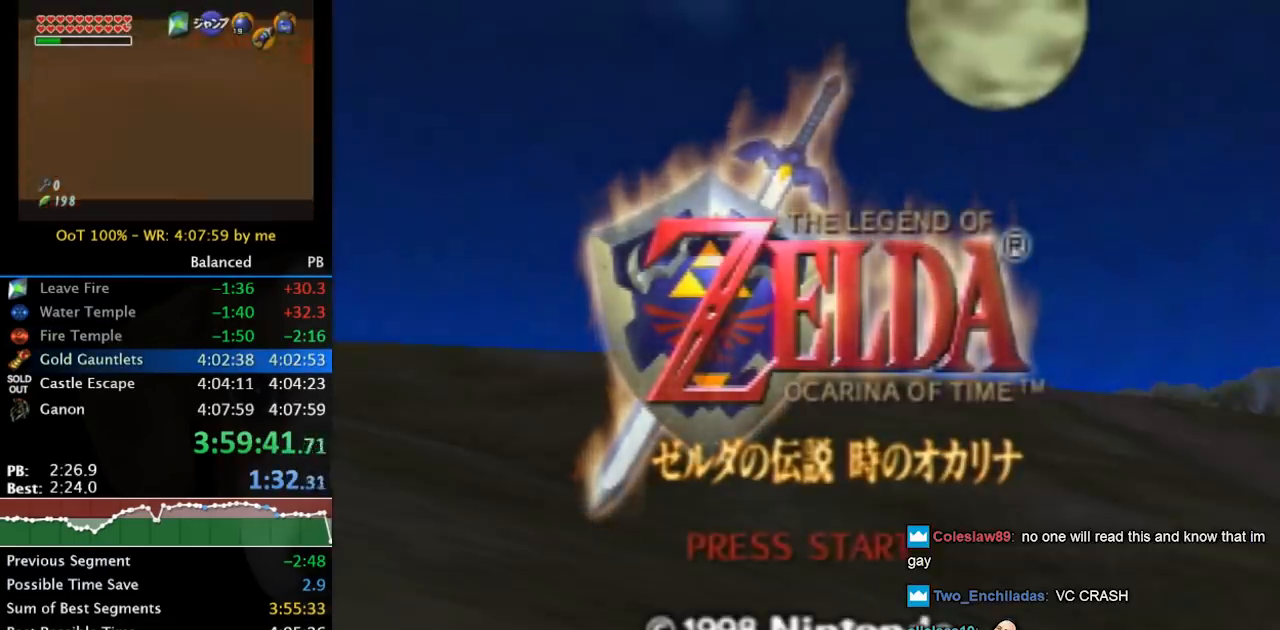
{"buttons": ["A", "B"], "left_stick": "center", "right_stick": "center", "events": [[33, "A", "up"], [33, "B", "up"], [133, "A", "down"], [133, "B", "down"], [233, "A", "up"], [233, "B", "up"], [300, "A", "down"], [300, "B", "down"], [367, "A", "up"], [400, "B", "up"], [467, "A", "down"], [467, "B", "down"]]}
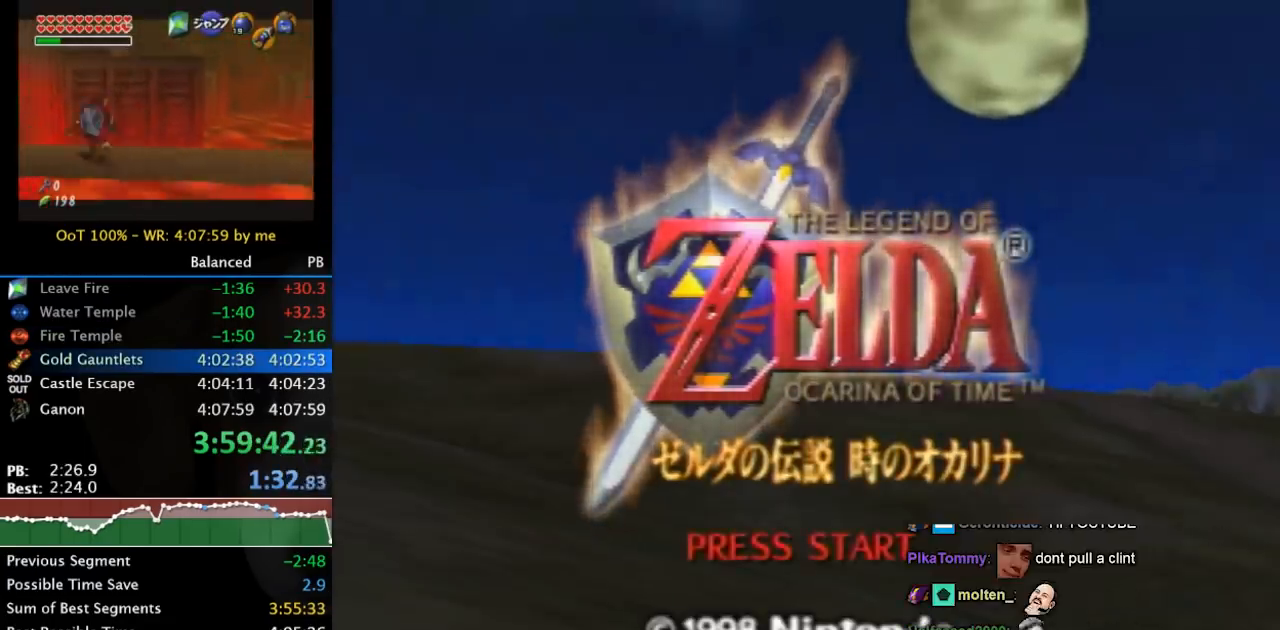
{"buttons": ["A"], "left_stick": "center", "right_stick": "center", "events": [[33, "A", "up"], [33, "B", "up"], [133, "A", "down"], [133, "B", "down"], [233, "A", "up"], [233, "B", "up"], [300, "B", "down"], [333, "A", "down"], [400, "A", "up"], [400, "B", "up"], [467, "A", "down"], [467, "B", "down"], [500, "B", "up"]]}
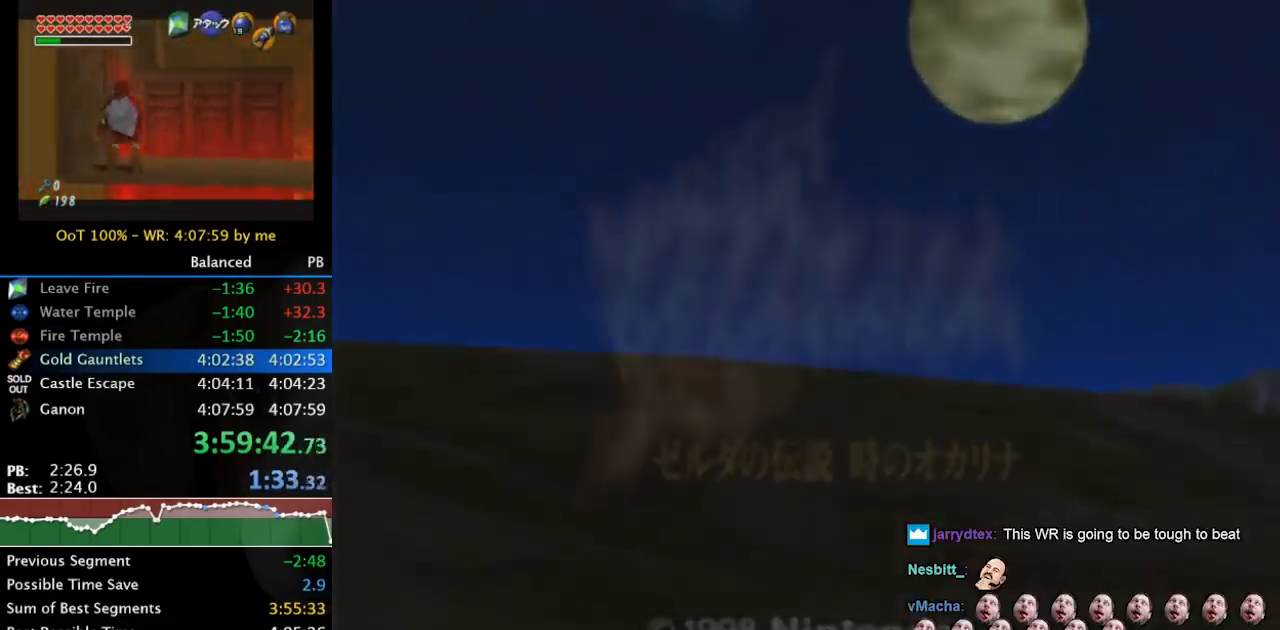
{"buttons": [], "left_stick": "center", "right_stick": "center", "events": [[33, "A", "up"], [100, "A", "down"], [100, "B", "down"], [200, "A", "up"], [200, "B", "up"]]}
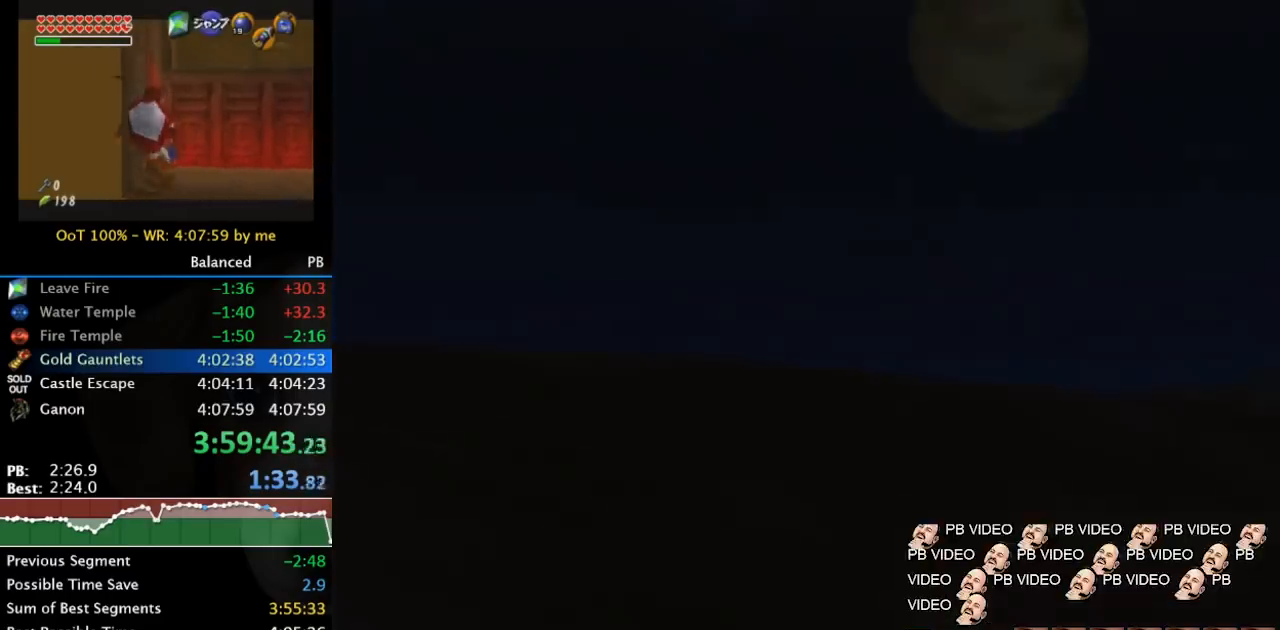
{"buttons": [], "left_stick": "center", "right_stick": "center", "events": []}
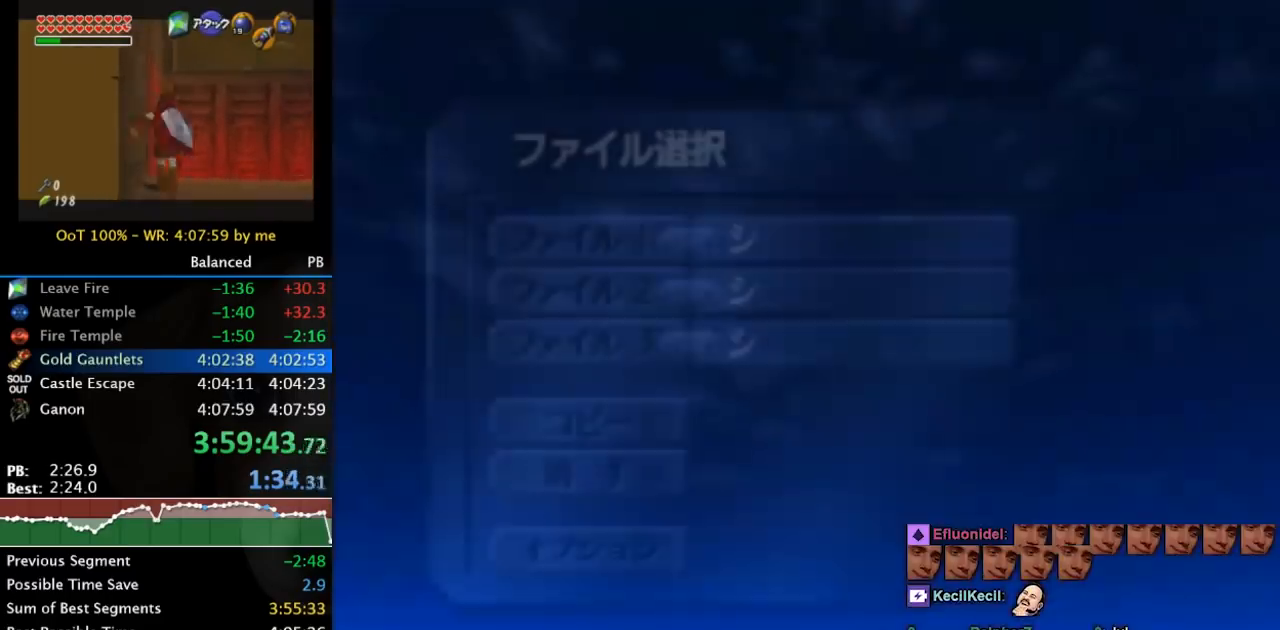
{"buttons": [], "left_stick": "center", "right_stick": "center", "events": []}
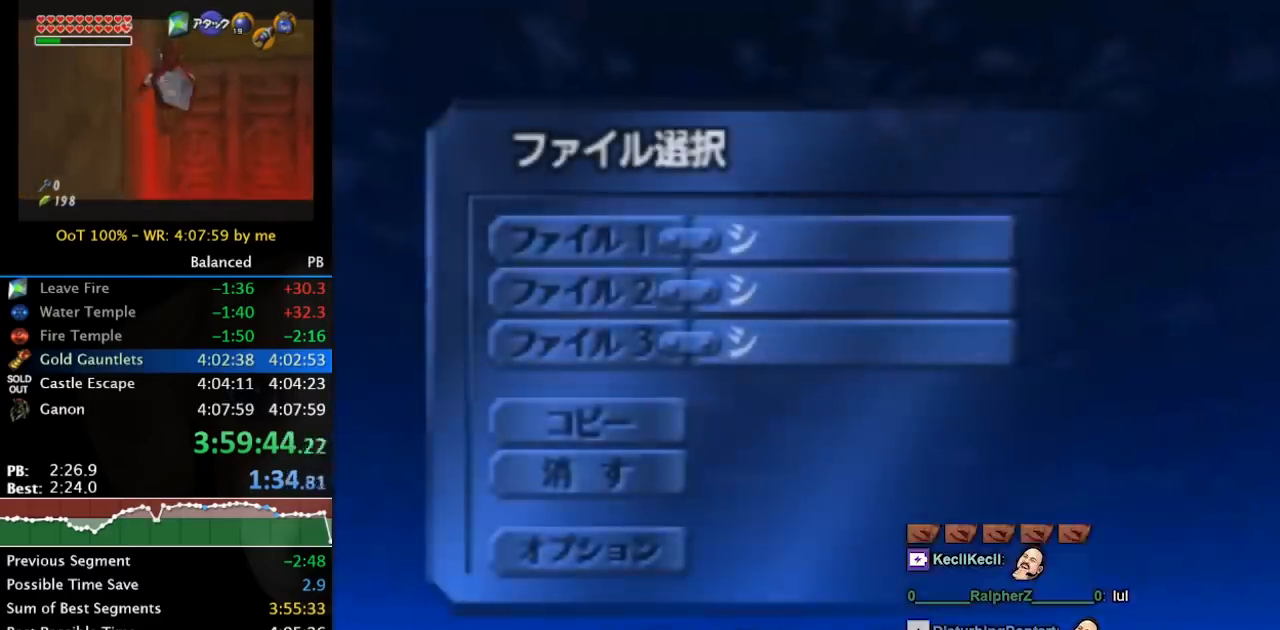
{"buttons": [], "left_stick": "center", "right_stick": "center", "events": [[367, "A", "down"], [433, "A", "up"]]}
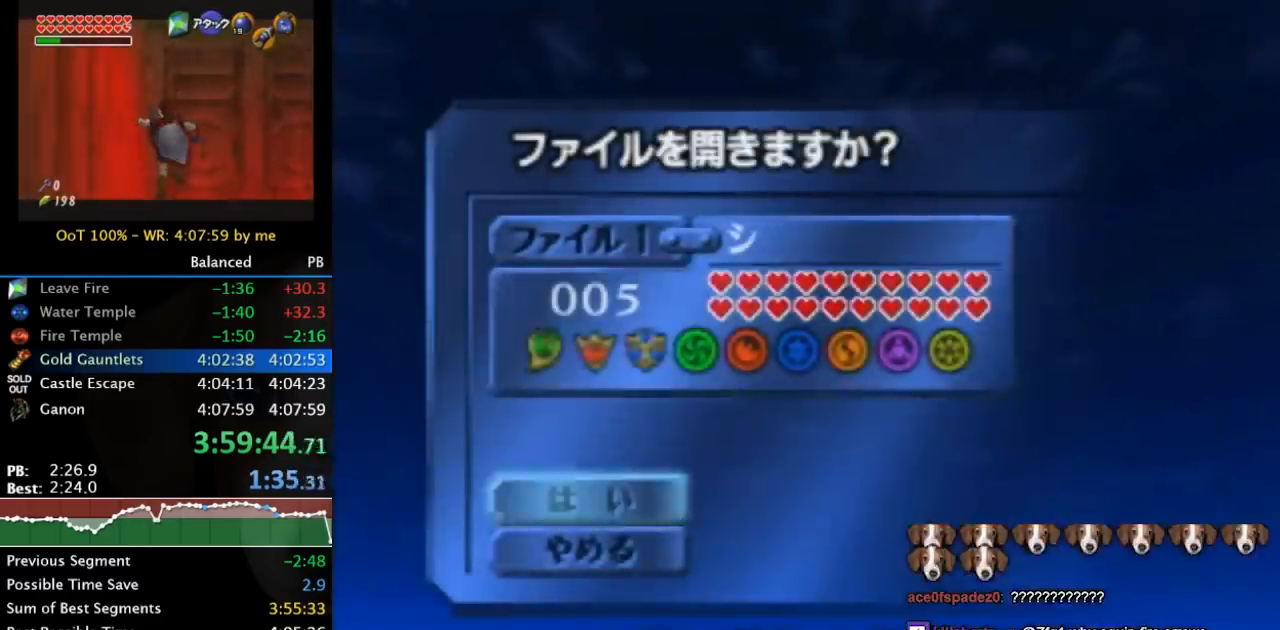
{"buttons": [], "left_stick": "center", "right_stick": "center", "events": [[167, "A", "down"], [233, "A", "up"]]}
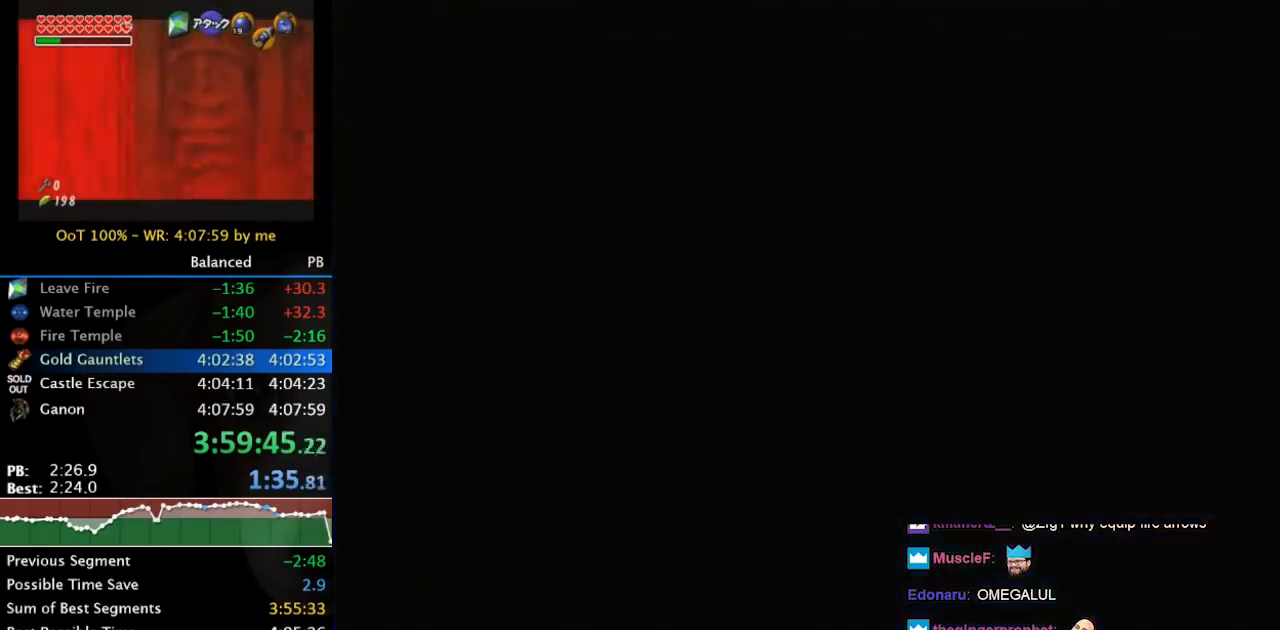
{"buttons": [], "left_stick": "center", "right_stick": "center", "events": []}
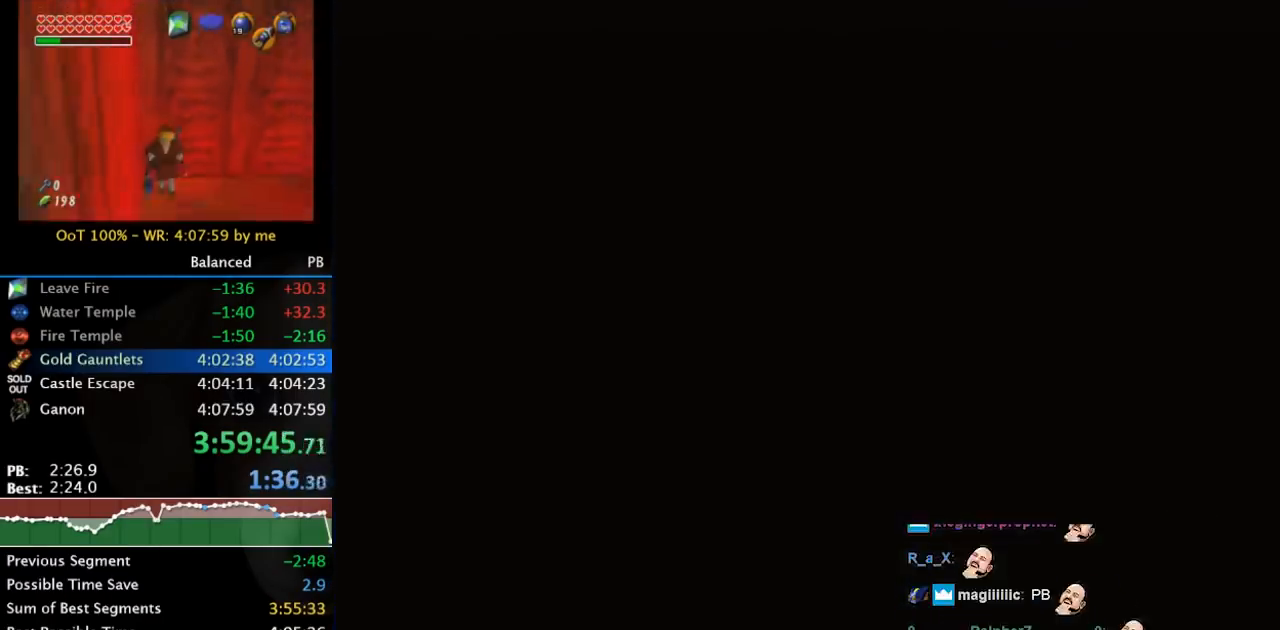
{"buttons": [], "left_stick": "center", "right_stick": "center", "events": [[100, "left_stick", "down"], [333, "left_stick", "center"]]}
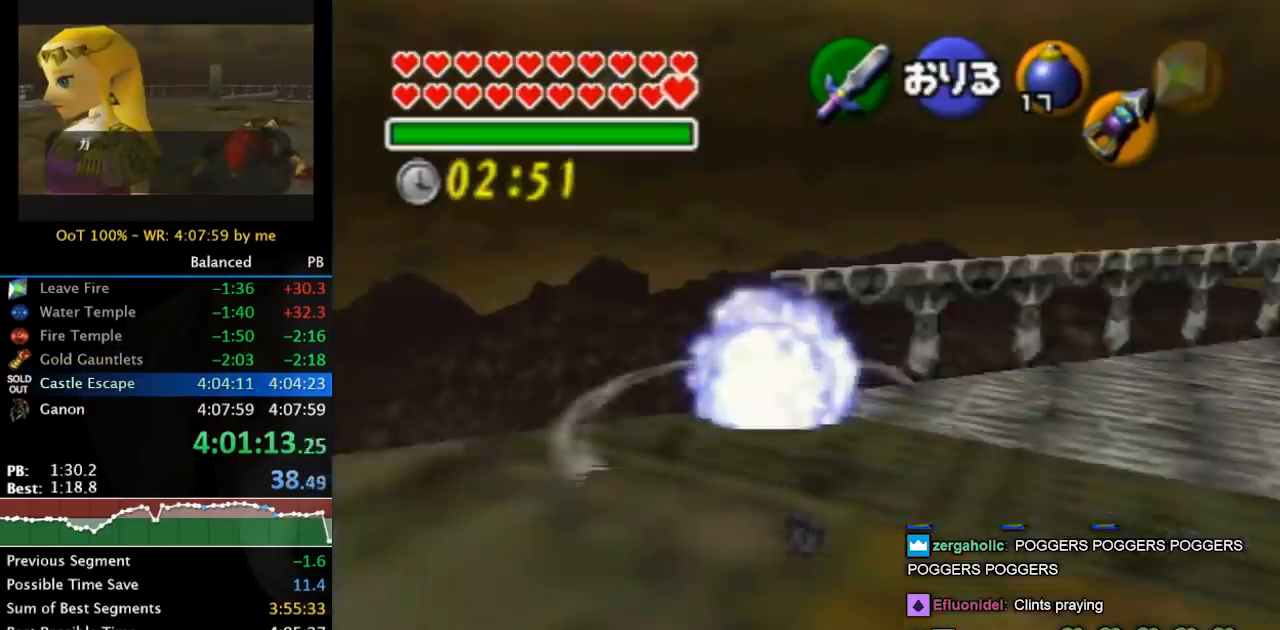
{"buttons": [], "left_stick": "center", "right_stick": "center", "events": []}
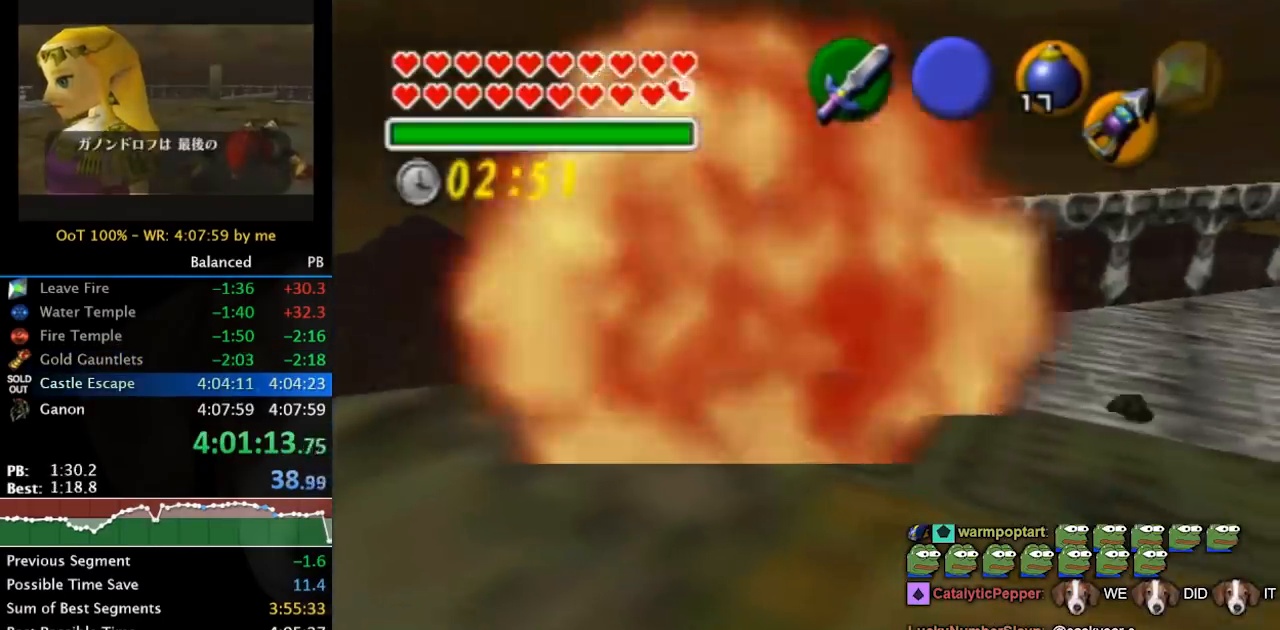
{"buttons": [], "left_stick": "center", "right_stick": "center", "events": []}
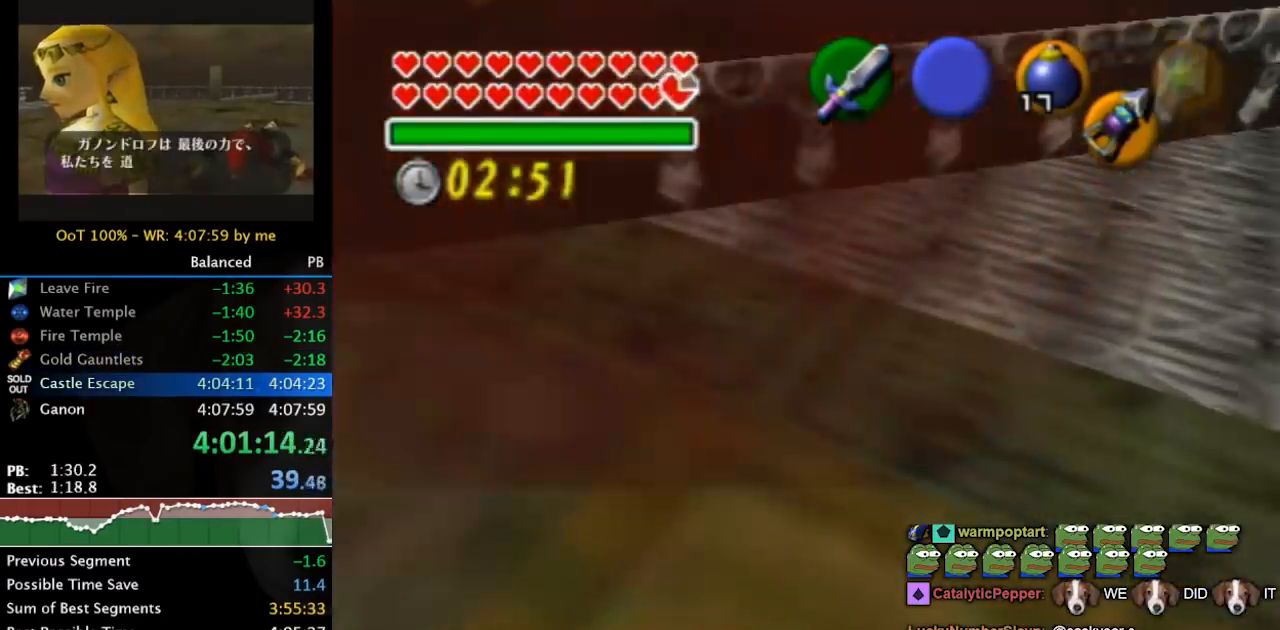
{"buttons": [], "left_stick": "right", "right_stick": "center", "events": [[67, "left_stick", "right"]]}
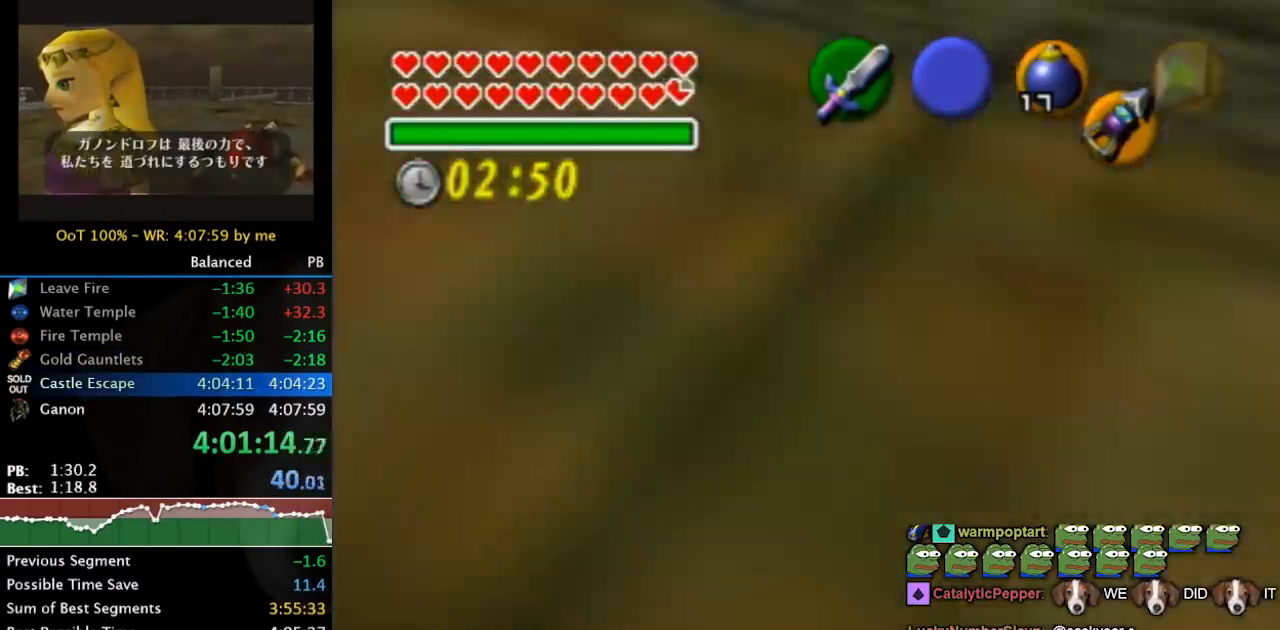
{"buttons": [], "left_stick": "center", "right_stick": "center", "events": [[500, "left_stick", "center"]]}
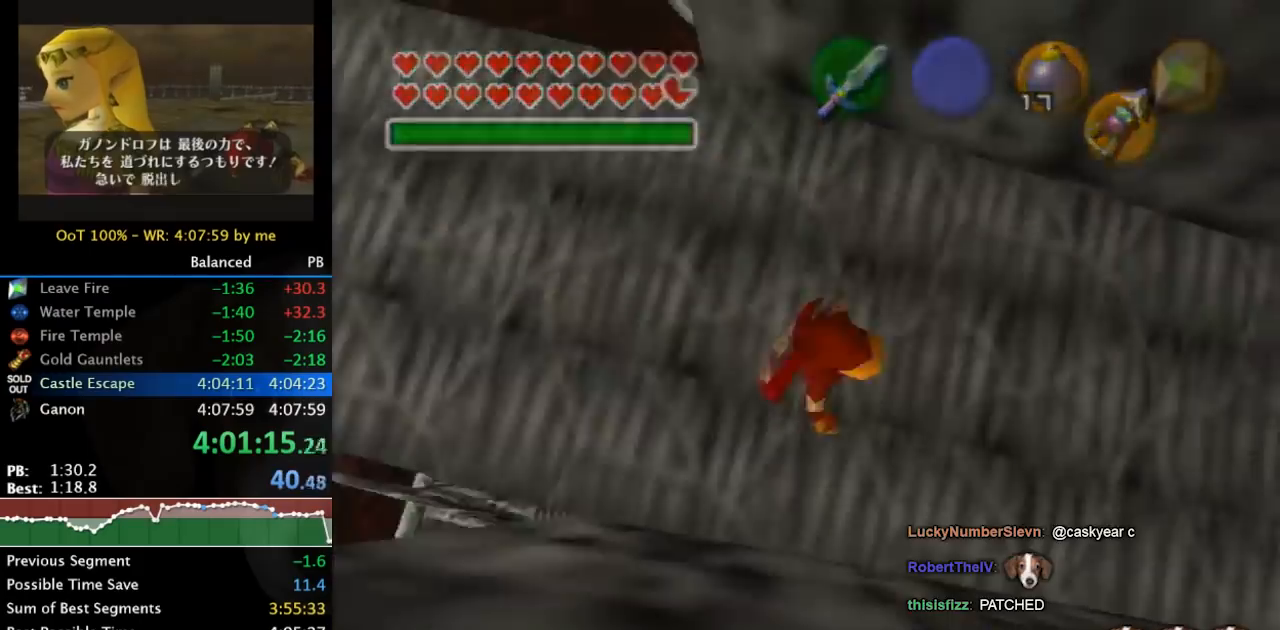
{"buttons": [], "left_stick": "right", "right_stick": "center", "events": [[200, "left_stick", "right"]]}
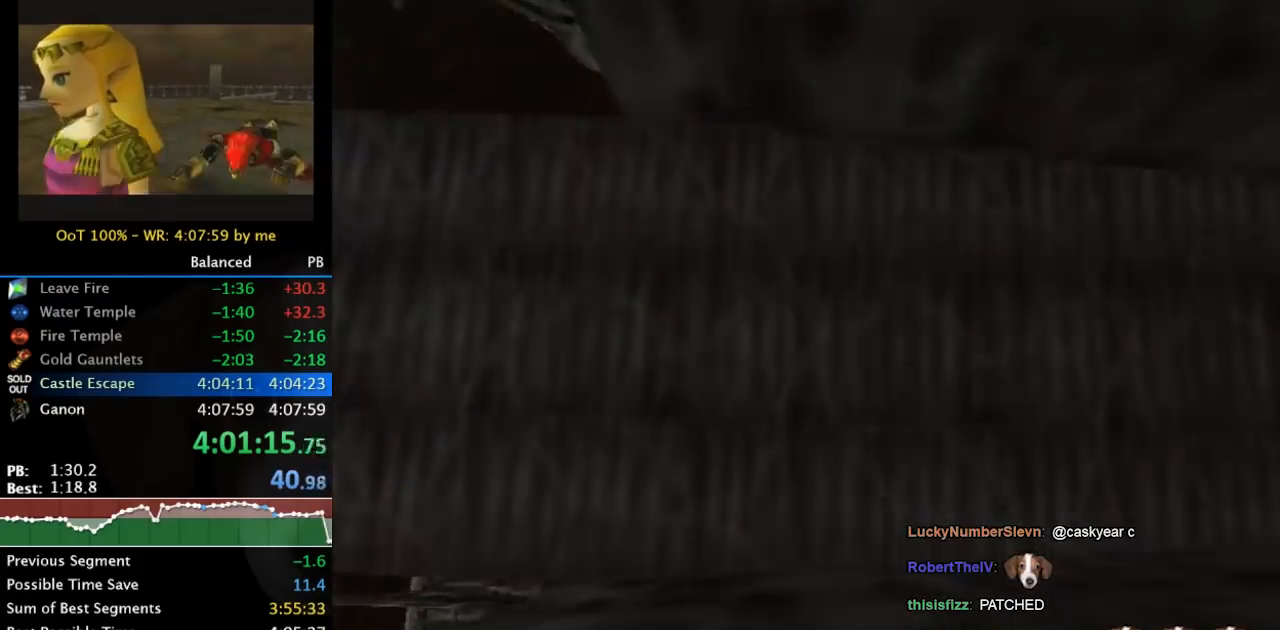
{"buttons": [], "left_stick": "right", "right_stick": "center", "events": []}
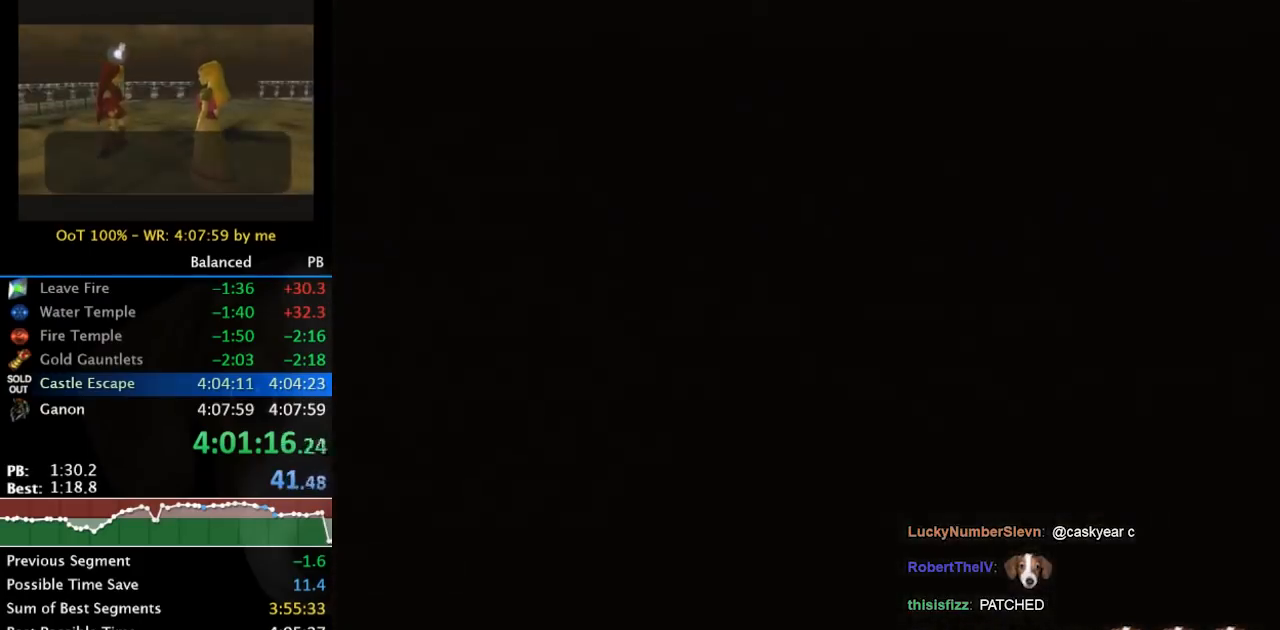
{"buttons": [], "left_stick": "right", "right_stick": "center", "events": []}